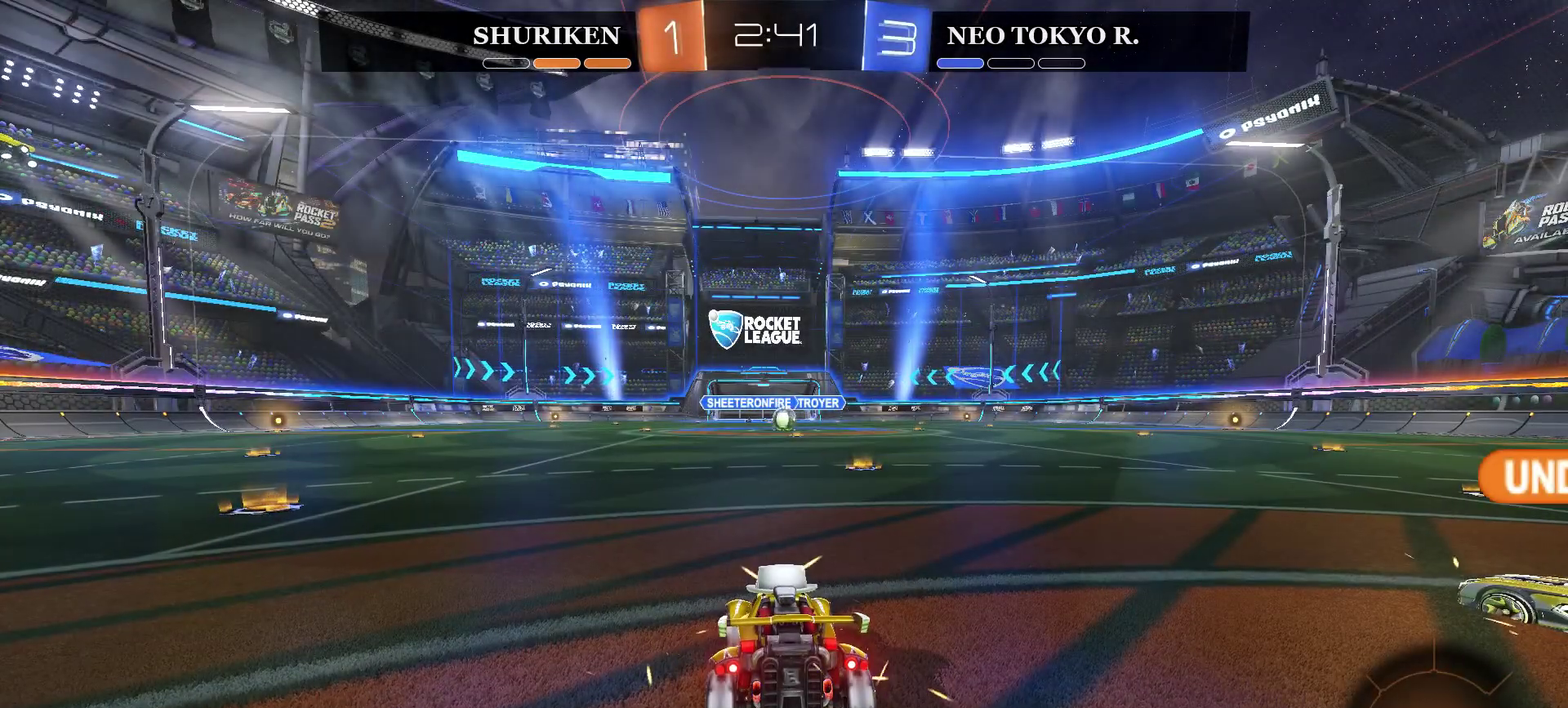
Gameplay with a controller (PlayStation layout); each line is a JSON object with the inputs held at the frame after it. "events" lists button and stick changes between this image and that frame as [ms after this image, input, new state], when the widget could be followed in between. Not read: L1.
{"buttons": ["DPAD_UP"], "left_stick": "center", "right_stick": "center", "events": [[251, "DPAD_LEFT", "down"], [351, "DPAD_LEFT", "up"], [418, "DPAD_UP", "down"]]}
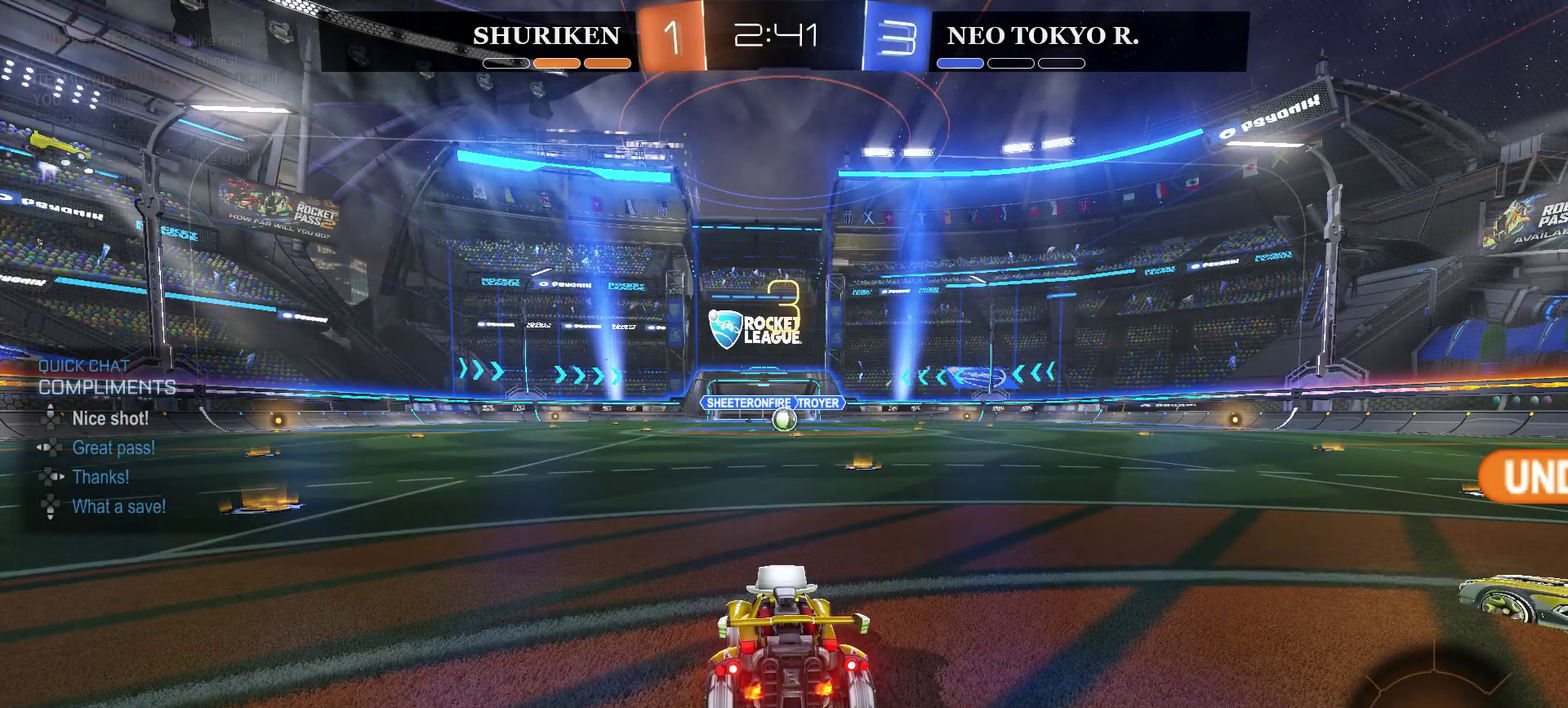
{"buttons": [], "left_stick": "center", "right_stick": "center", "events": [[33, "DPAD_UP", "up"]]}
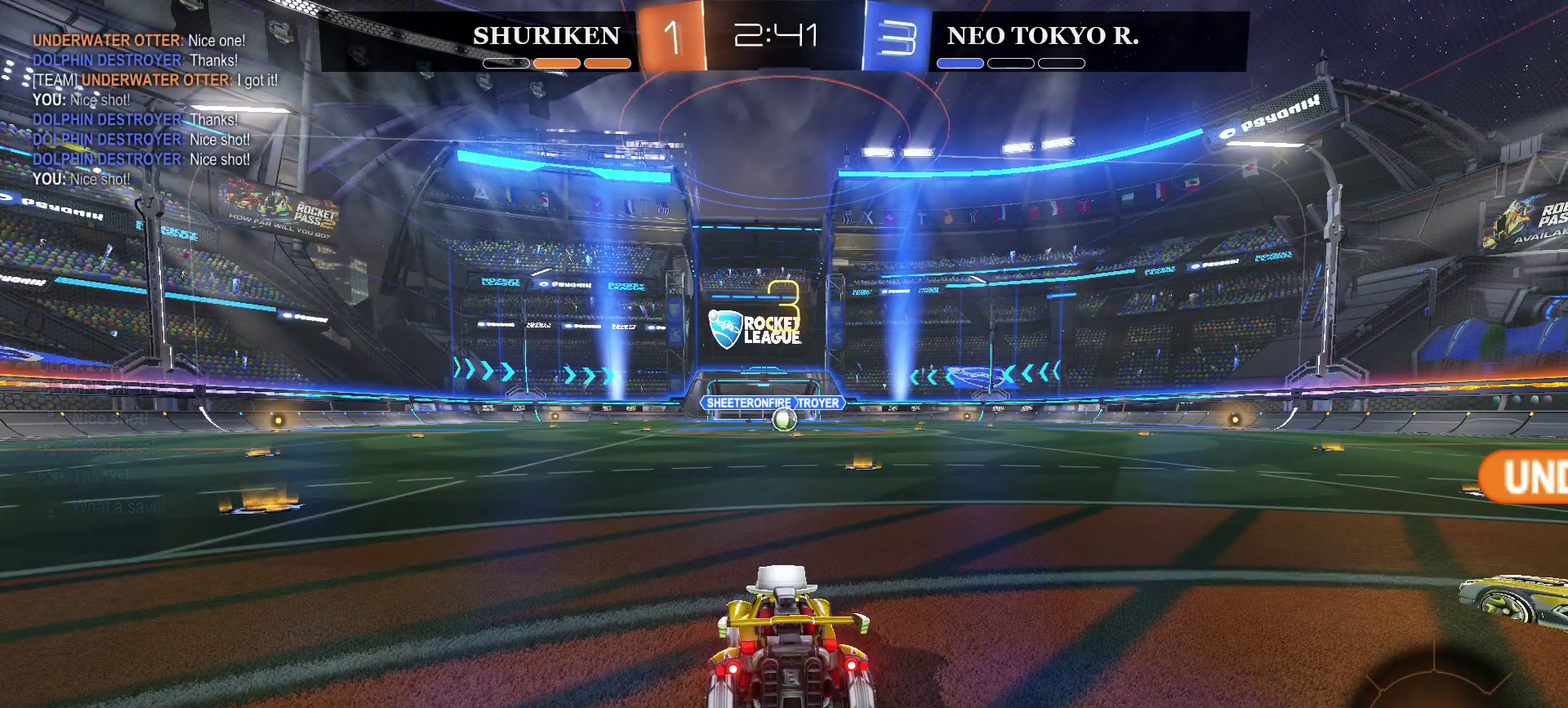
{"buttons": ["CIRCLE", "R2"], "left_stick": "left", "right_stick": "center", "events": [[50, "TRIANGLE", "down"], [134, "TRIANGLE", "up"], [234, "CIRCLE", "down"], [234, "R2", "down"], [234, "left_stick", "left"]]}
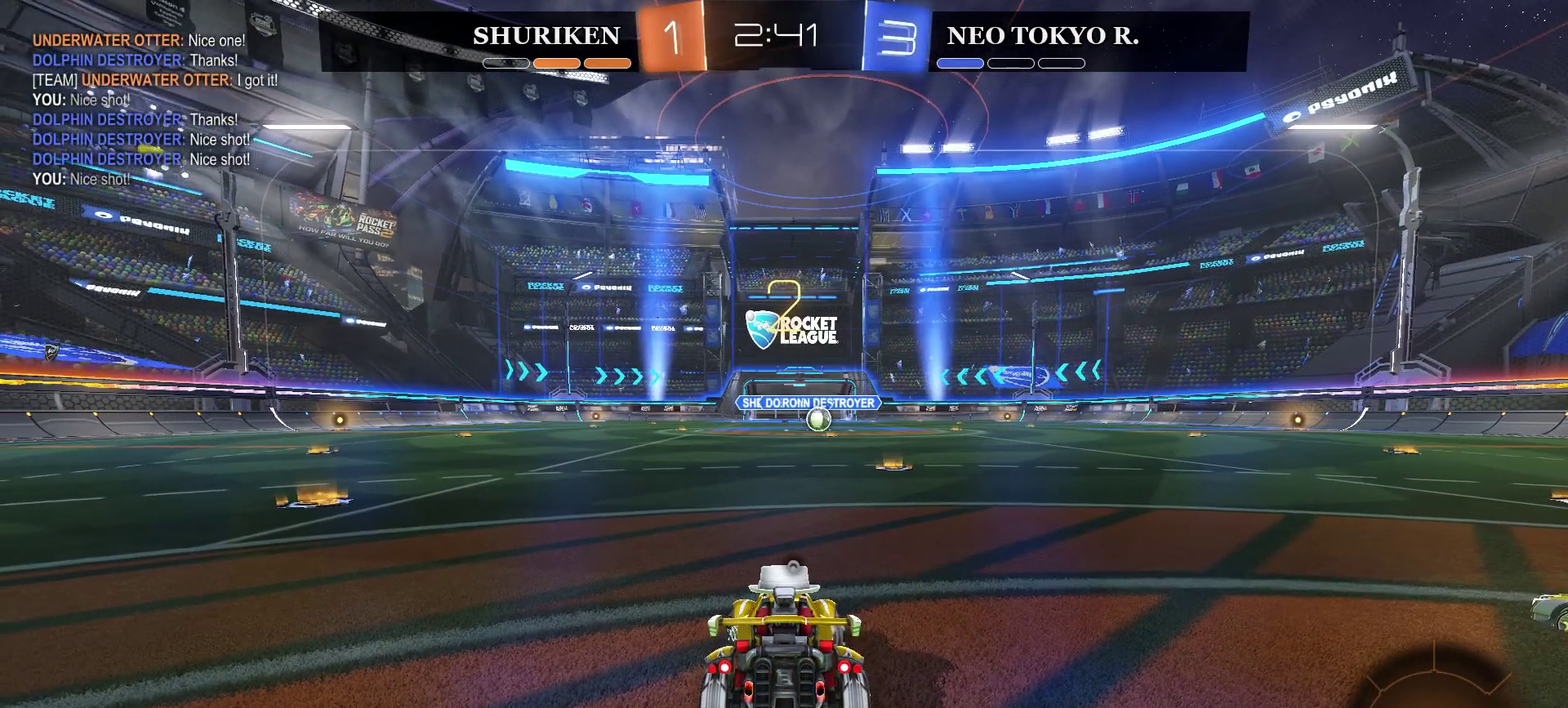
{"buttons": ["CIRCLE", "R2"], "left_stick": "left", "right_stick": "center", "events": []}
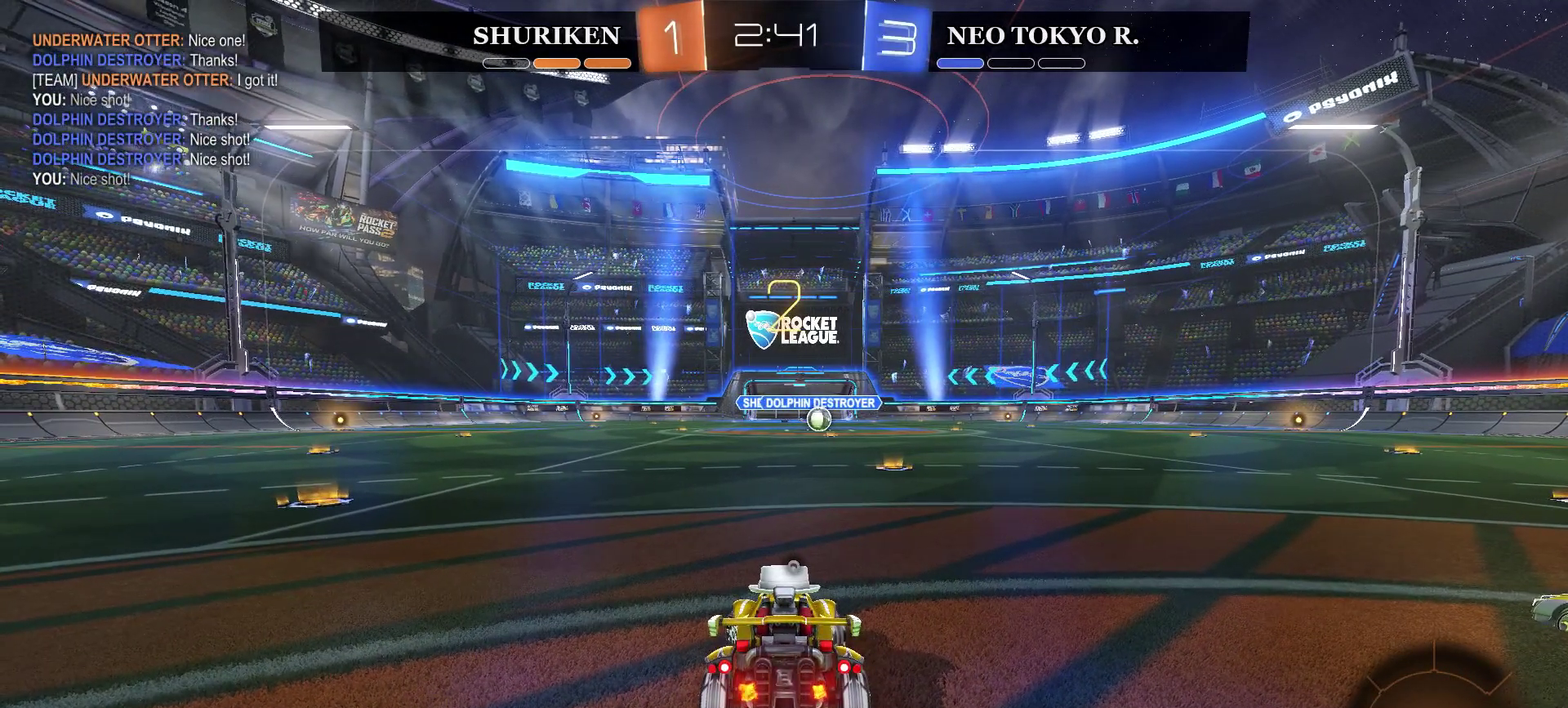
{"buttons": ["CIRCLE", "R2"], "left_stick": "left", "right_stick": "center", "events": []}
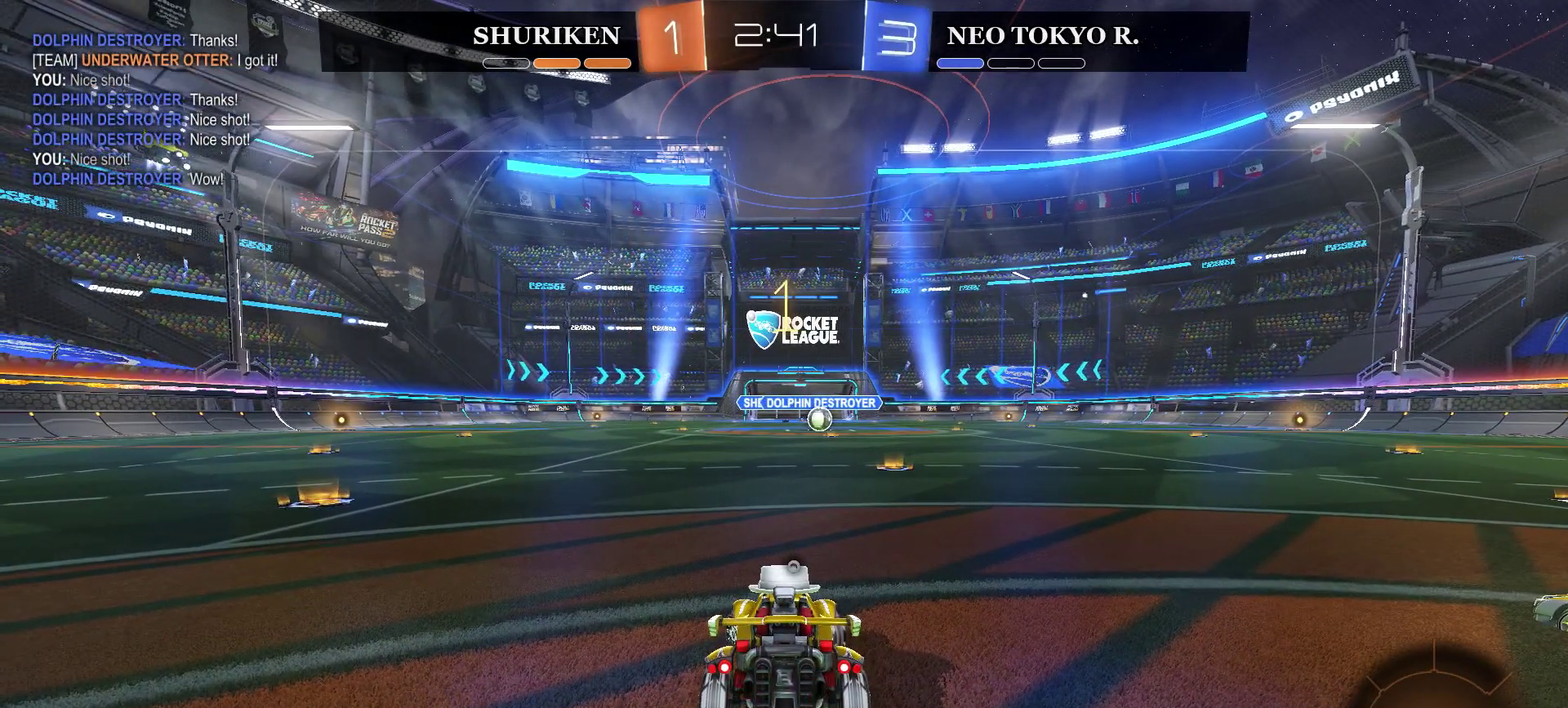
{"buttons": ["CIRCLE", "R2"], "left_stick": "left", "right_stick": "center", "events": []}
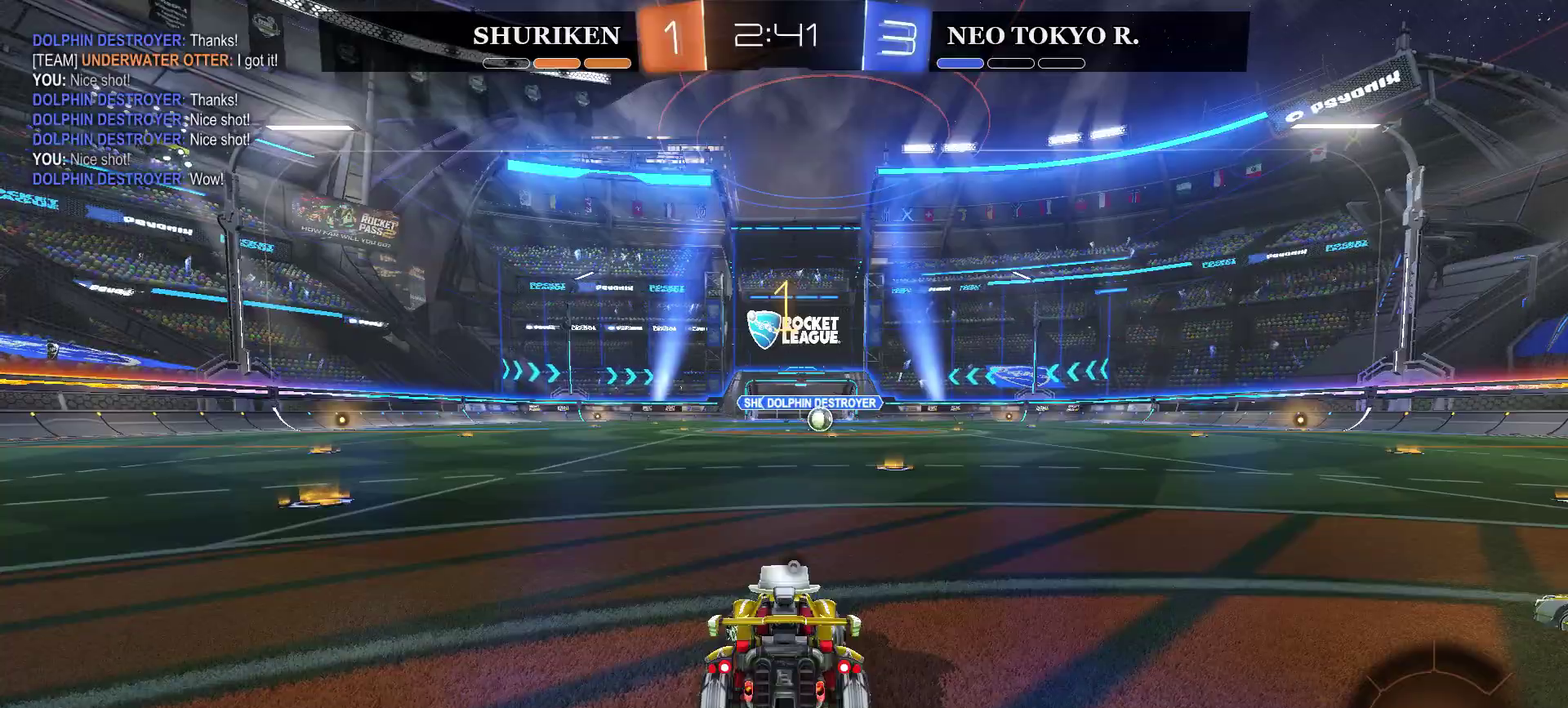
{"buttons": ["CIRCLE", "R2"], "left_stick": "left", "right_stick": "center", "events": []}
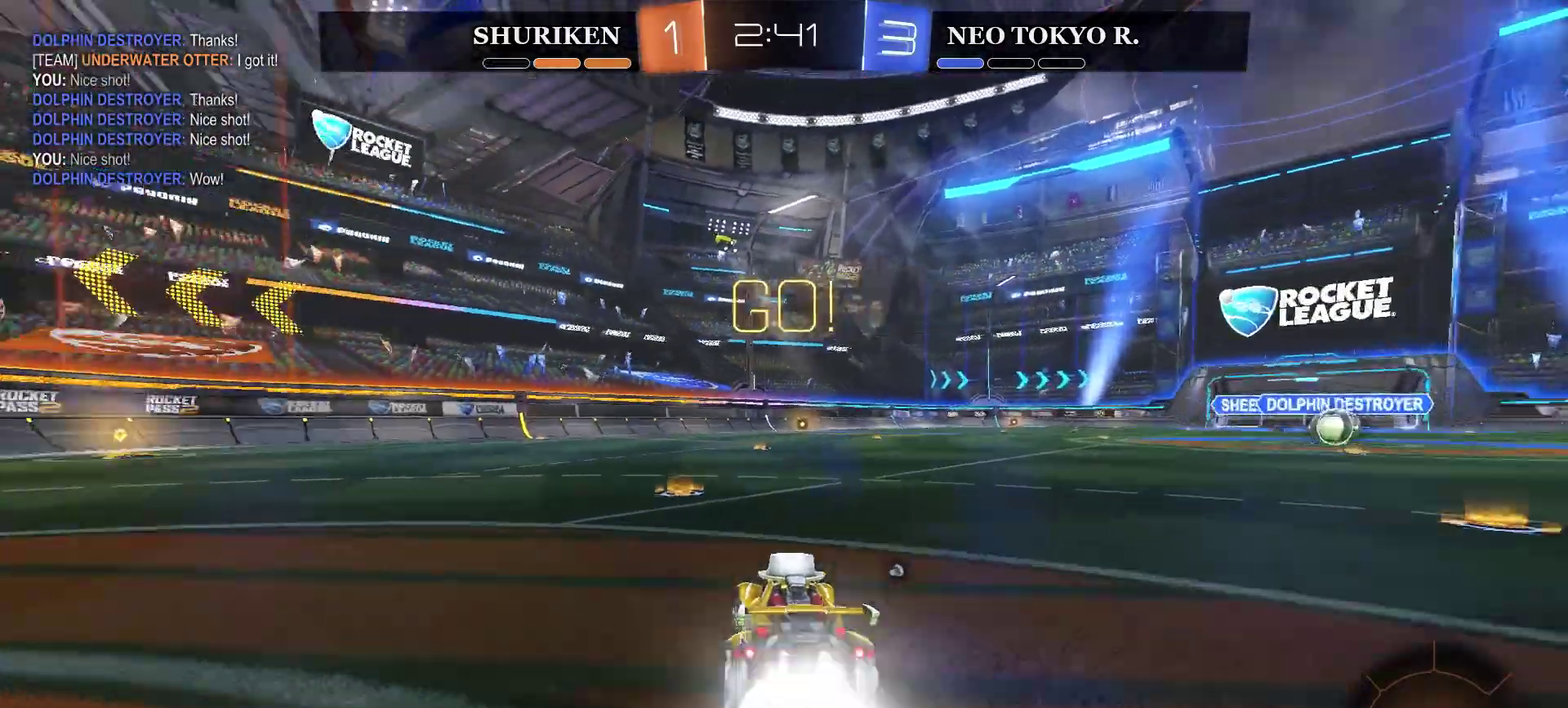
{"buttons": ["R2"], "left_stick": "center", "right_stick": "center", "events": [[417, "CIRCLE", "up"], [417, "left_stick", "center"]]}
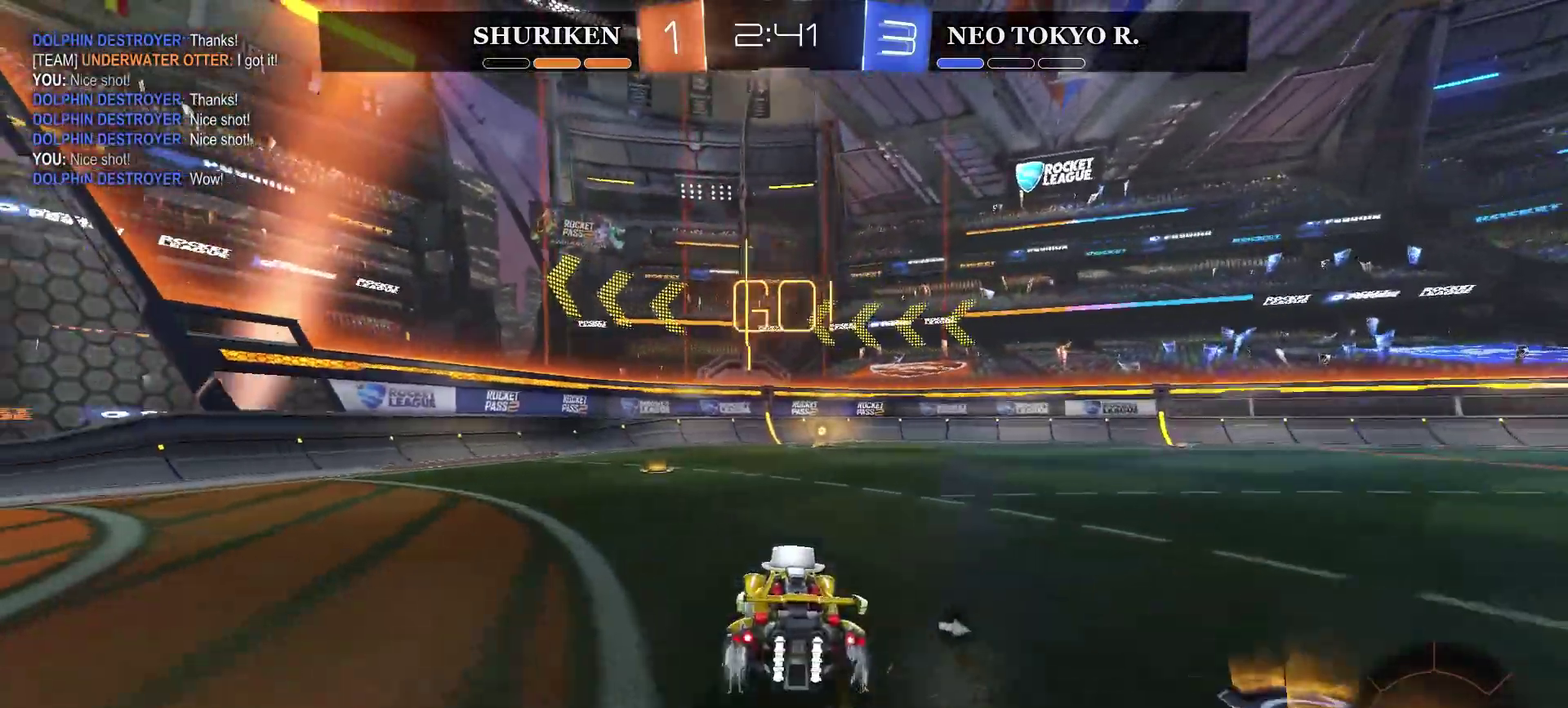
{"buttons": ["TRIANGLE", "R2"], "left_stick": "center", "right_stick": "center", "events": [[17, "CROSS", "down"], [67, "left_stick", "up"], [101, "CROSS", "up"], [151, "CROSS", "down"], [251, "left_stick", "center"], [317, "CROSS", "up"], [484, "TRIANGLE", "down"]]}
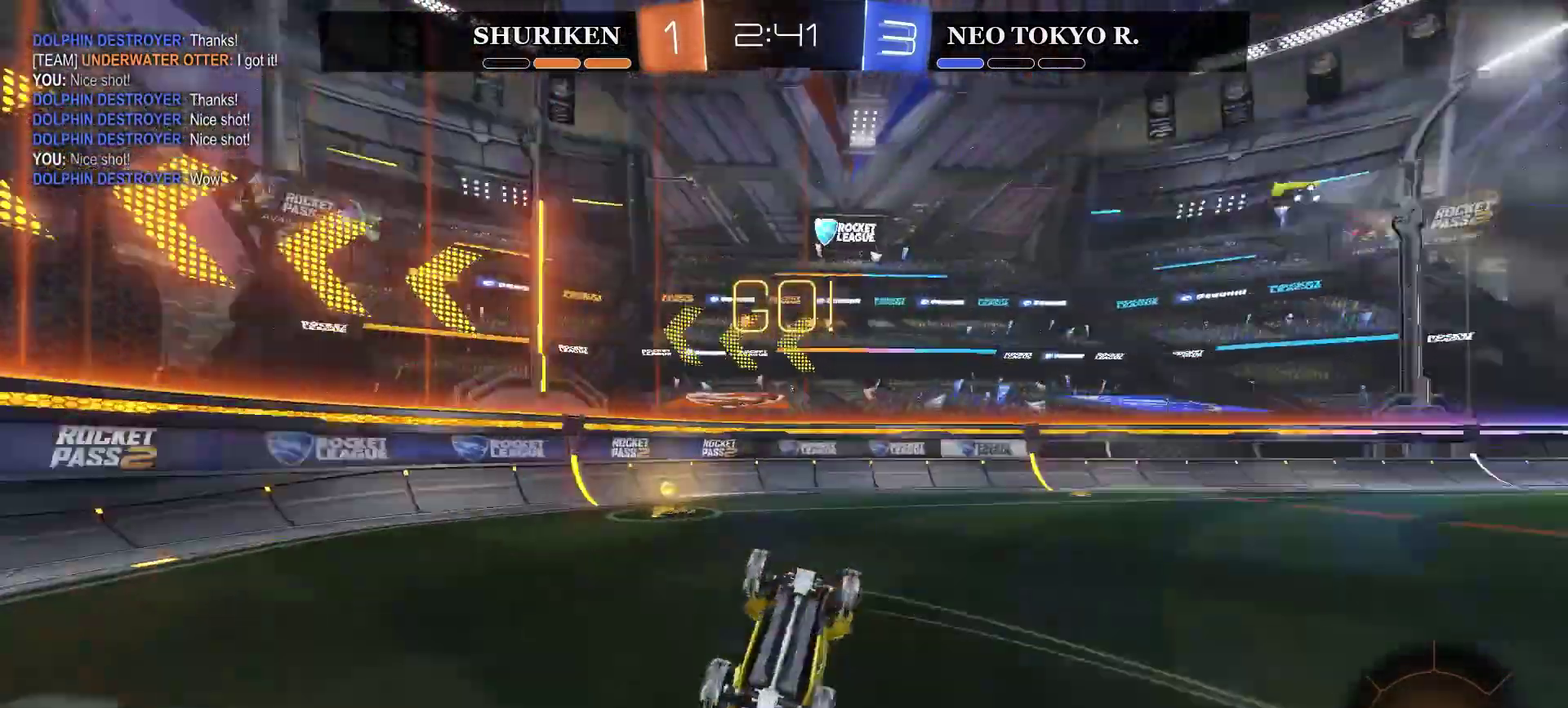
{"buttons": ["R2"], "left_stick": "right", "right_stick": "center", "events": [[133, "TRIANGLE", "up"], [484, "left_stick", "right"]]}
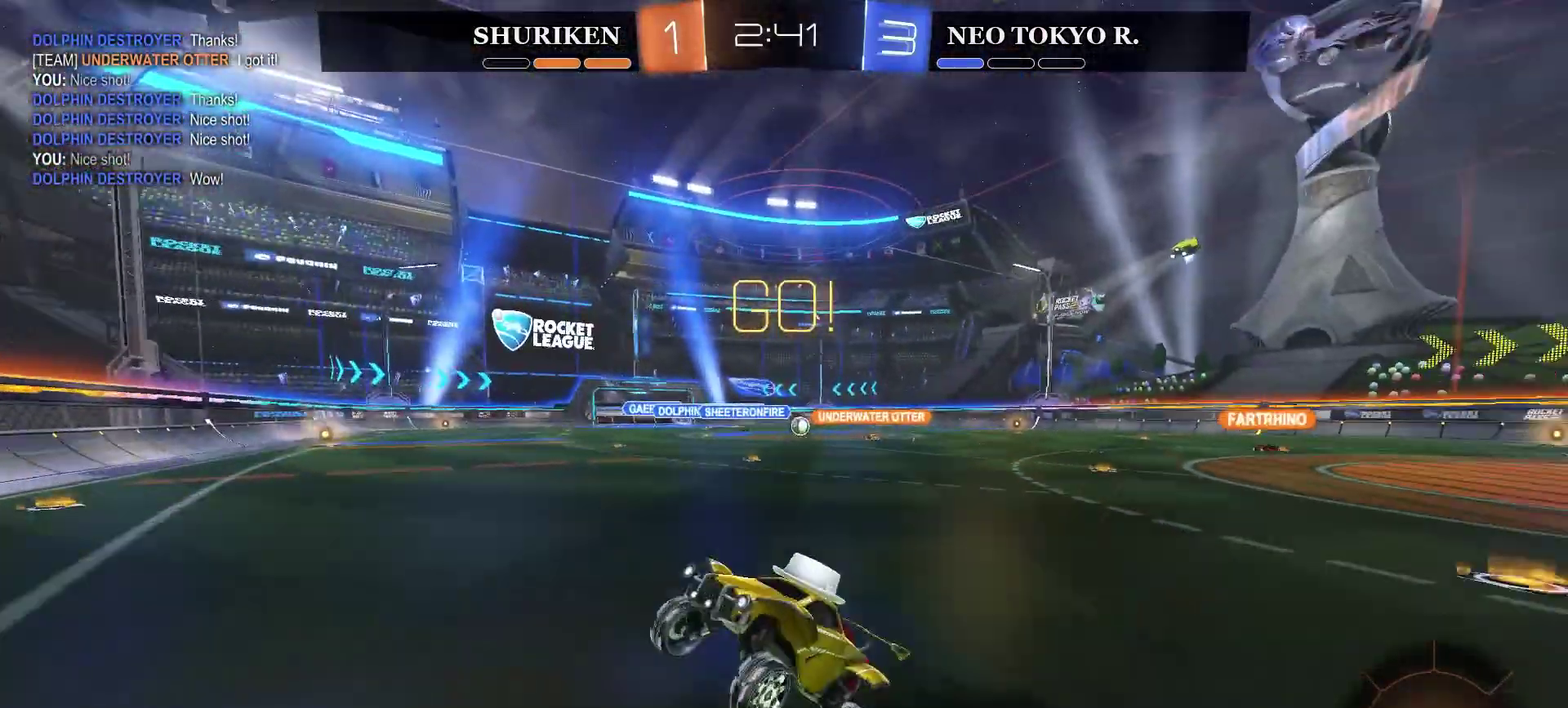
{"buttons": ["R2"], "left_stick": "right", "right_stick": "center", "events": [[351, "CIRCLE", "down"], [501, "CIRCLE", "up"]]}
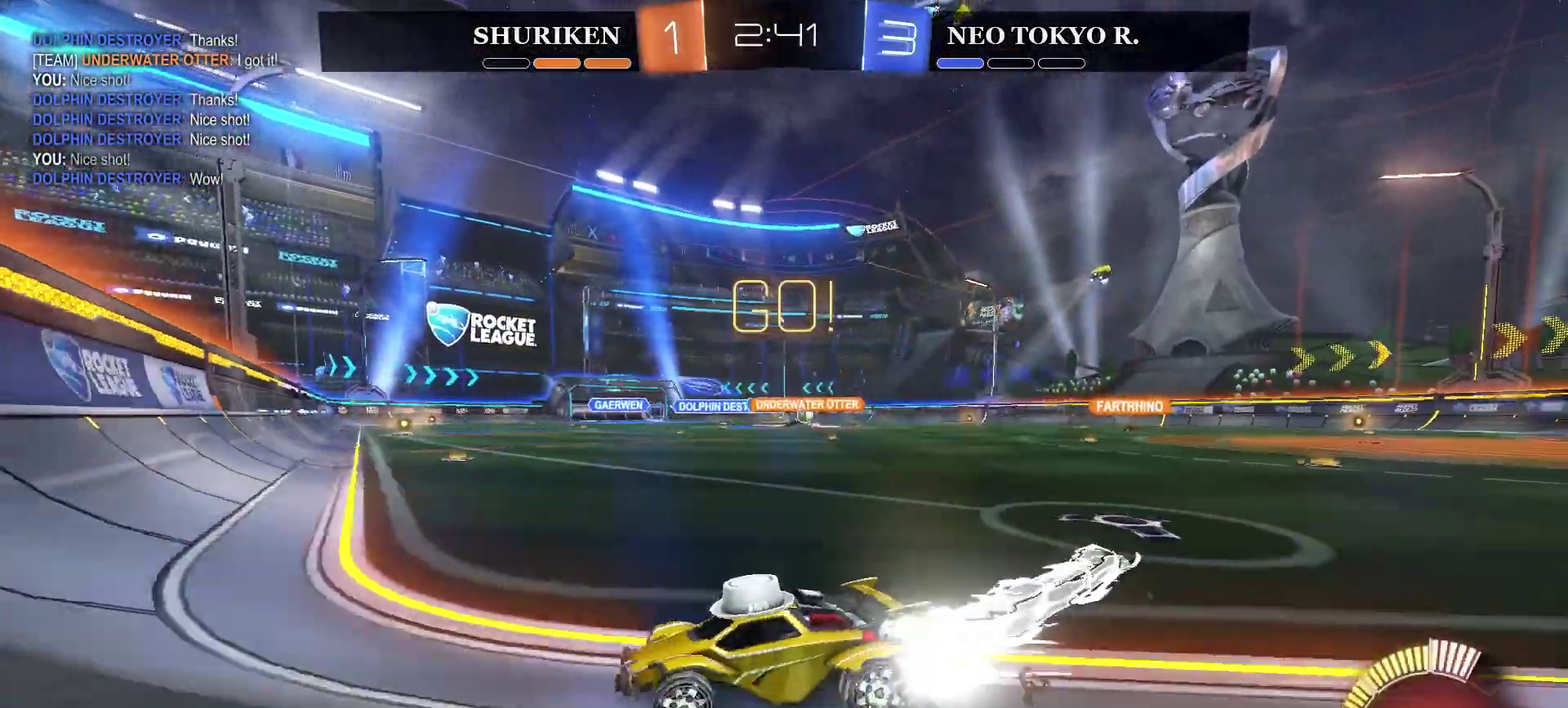
{"buttons": ["R2"], "left_stick": "right", "right_stick": "center", "events": []}
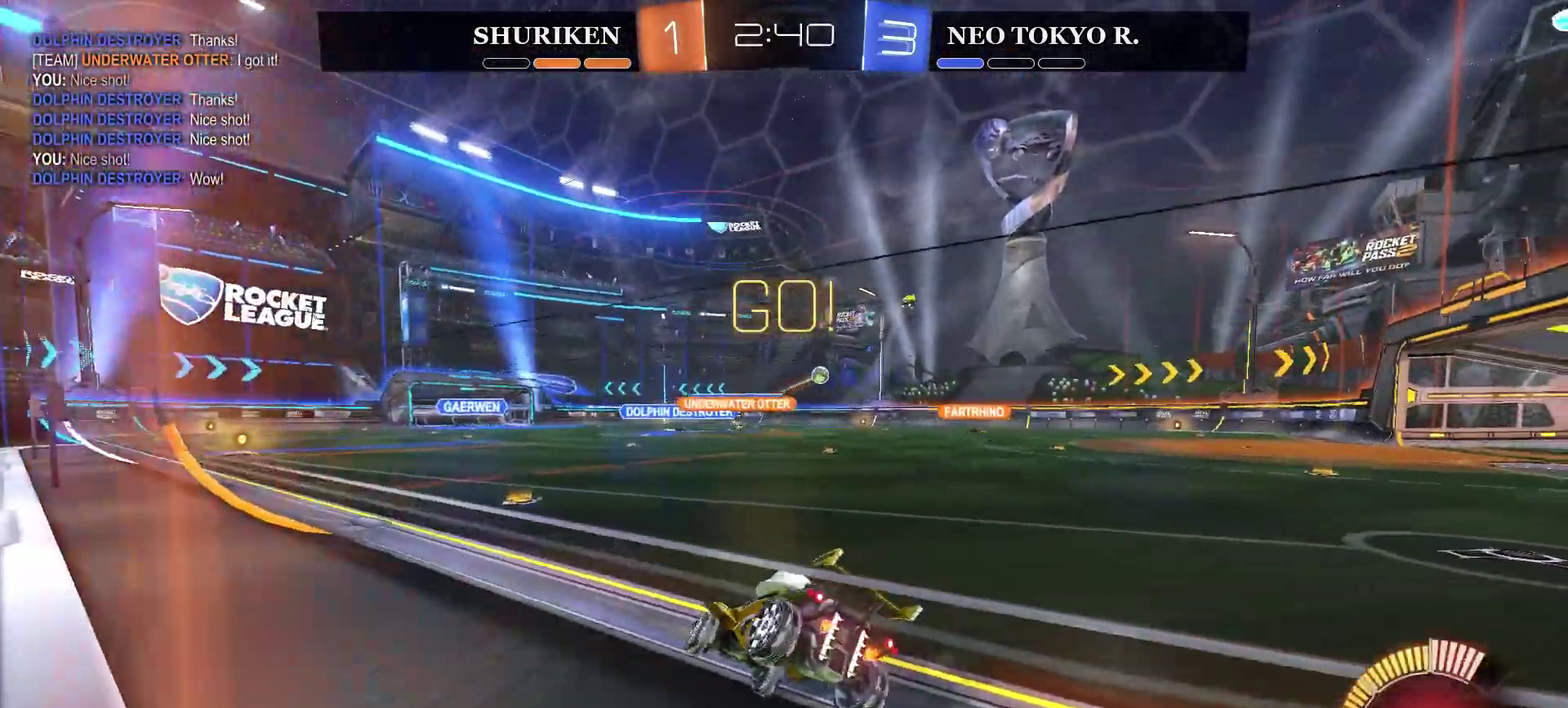
{"buttons": ["R2"], "left_stick": "right", "right_stick": "center", "events": [[384, "CIRCLE", "down"], [501, "CIRCLE", "up"]]}
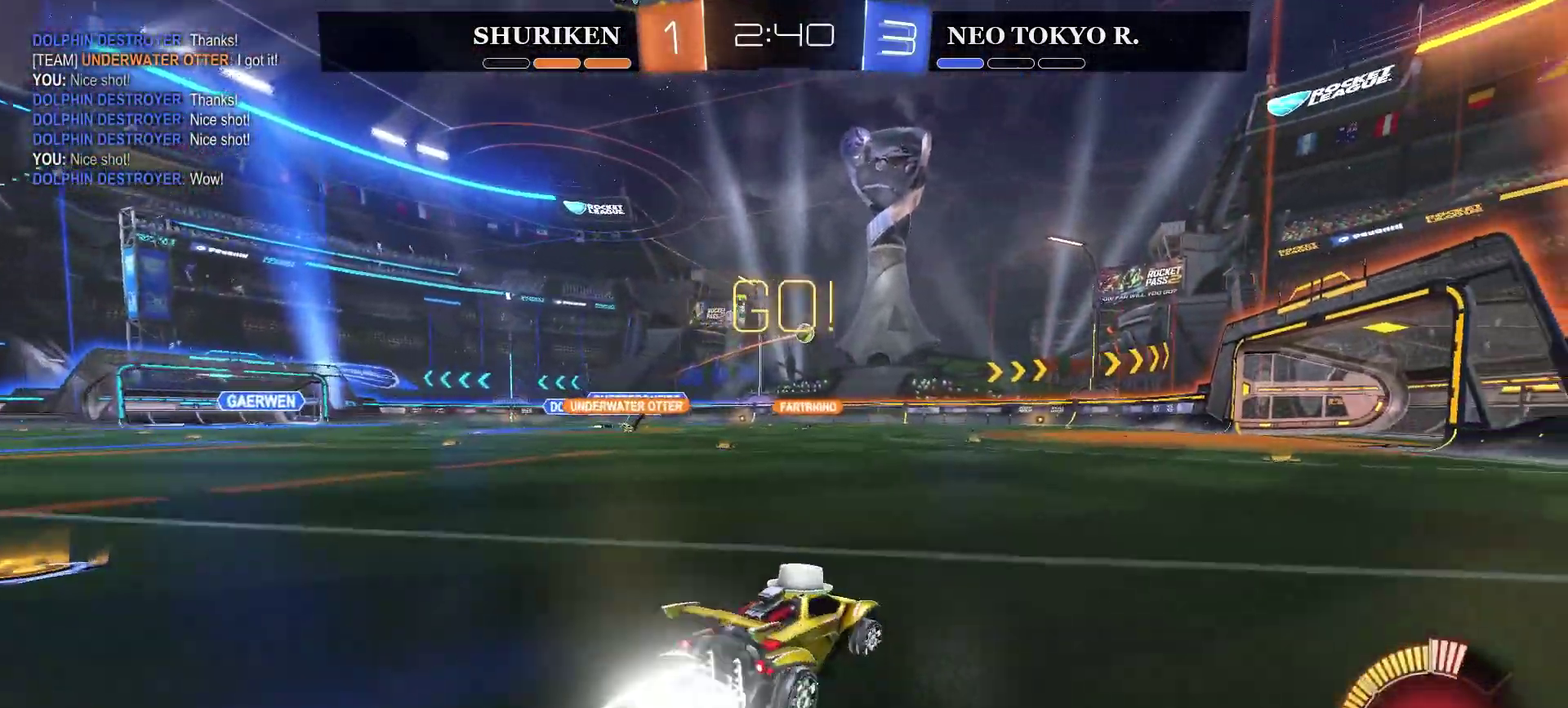
{"buttons": ["R2"], "left_stick": "center", "right_stick": "center", "events": [[83, "CROSS", "down"], [117, "left_stick", "up"], [167, "CROSS", "up"], [217, "CROSS", "down"], [400, "CROSS", "up"], [417, "left_stick", "center"]]}
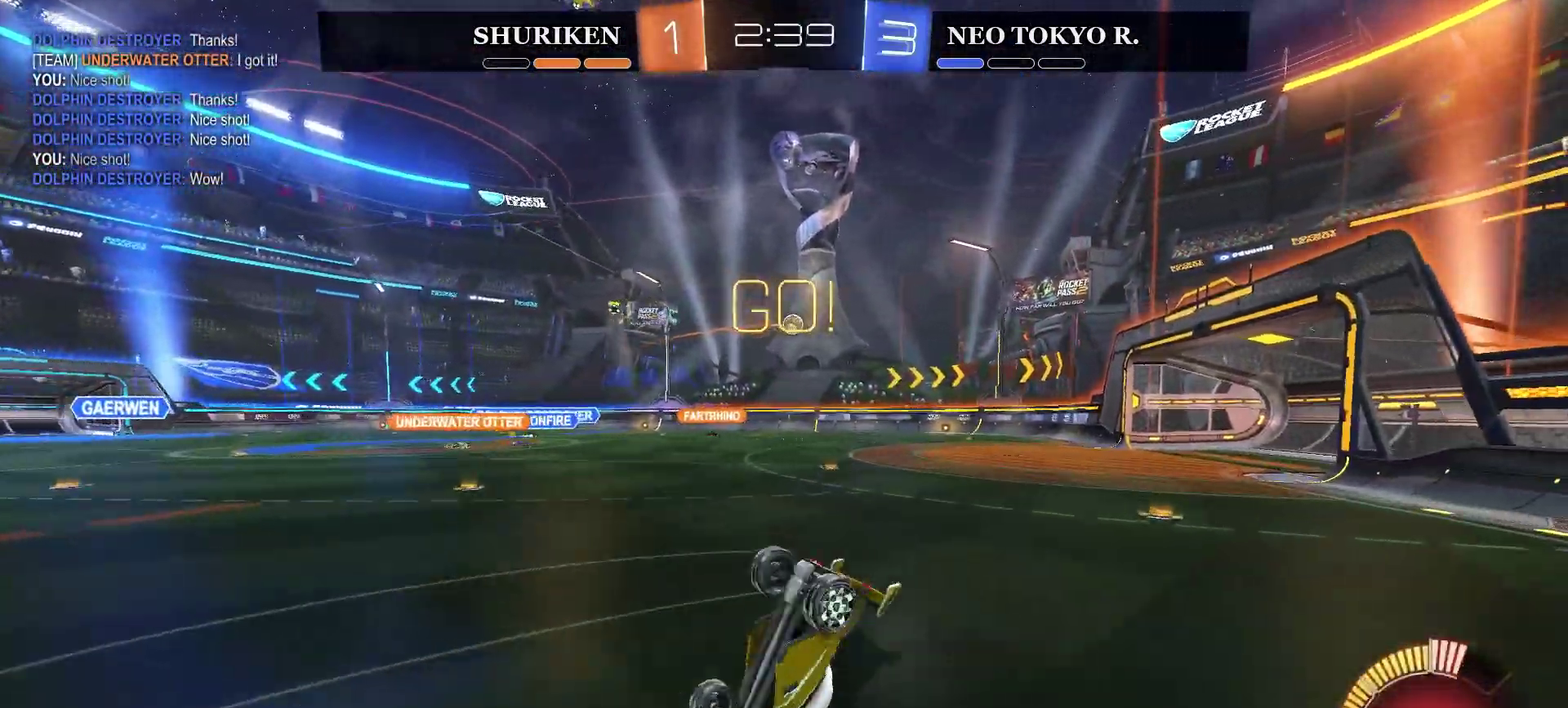
{"buttons": ["R2"], "left_stick": "center", "right_stick": "center", "events": []}
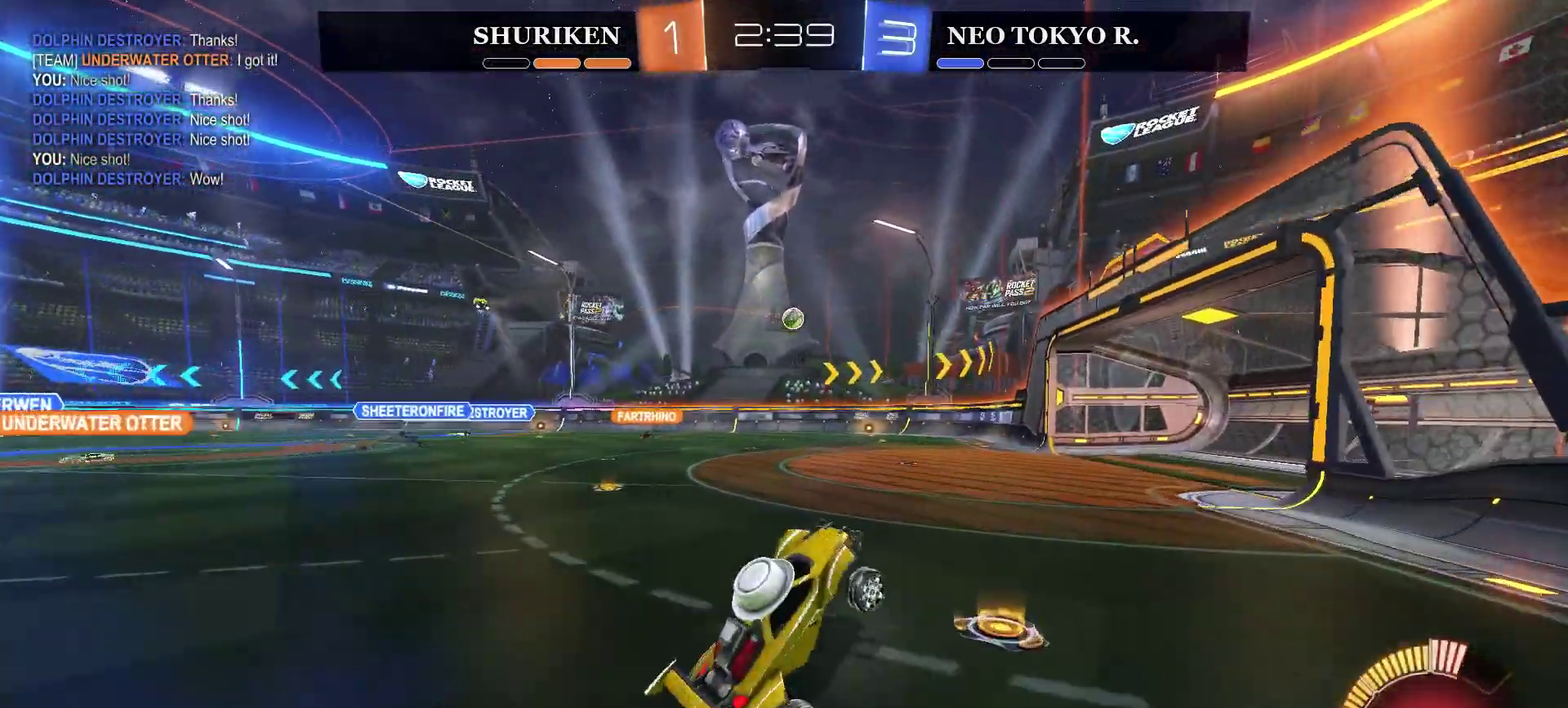
{"buttons": [], "left_stick": "center", "right_stick": "center", "events": [[300, "left_stick", "right"], [467, "R2", "up"], [467, "left_stick", "center"]]}
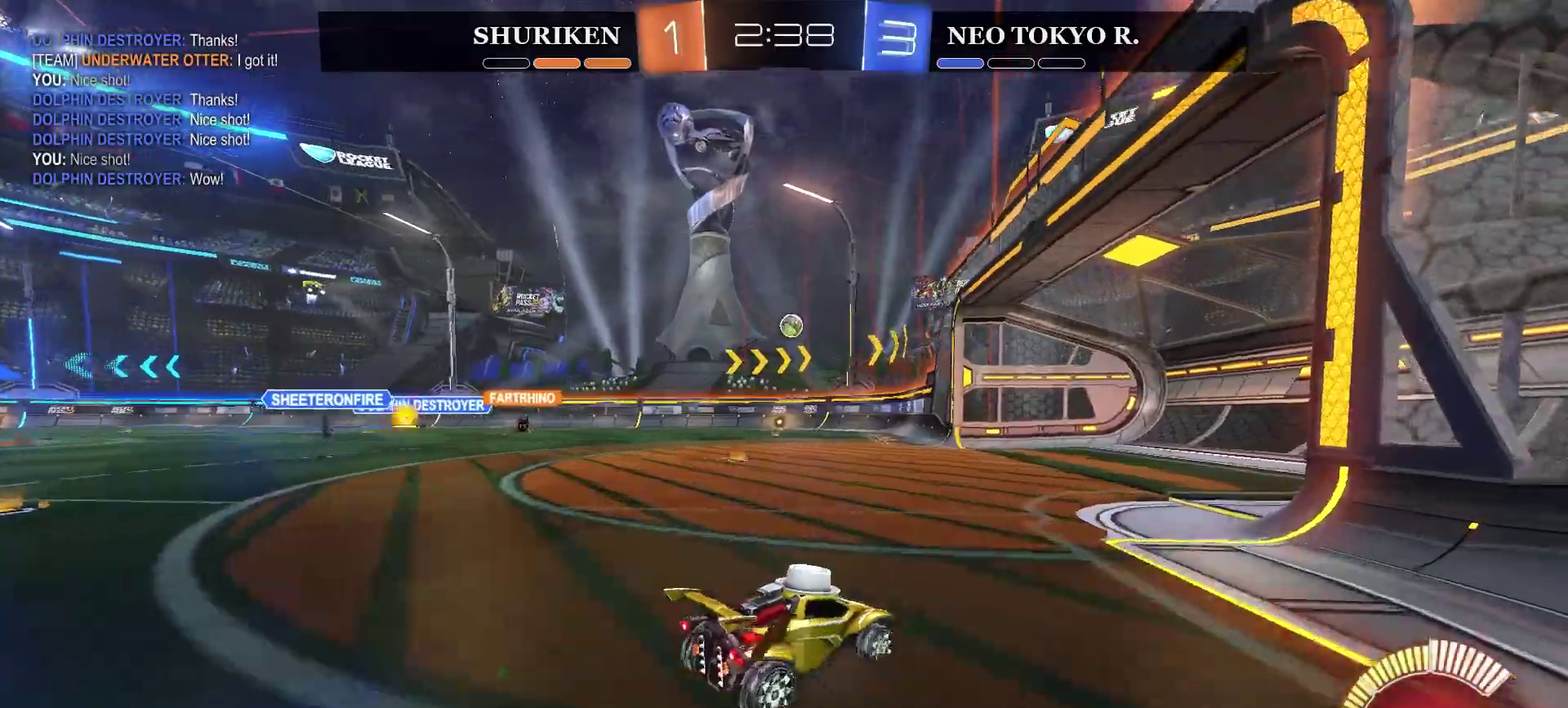
{"buttons": ["L2"], "left_stick": "center", "right_stick": "center", "events": [[17, "left_stick", "left"], [434, "left_stick", "center"], [501, "L2", "down"]]}
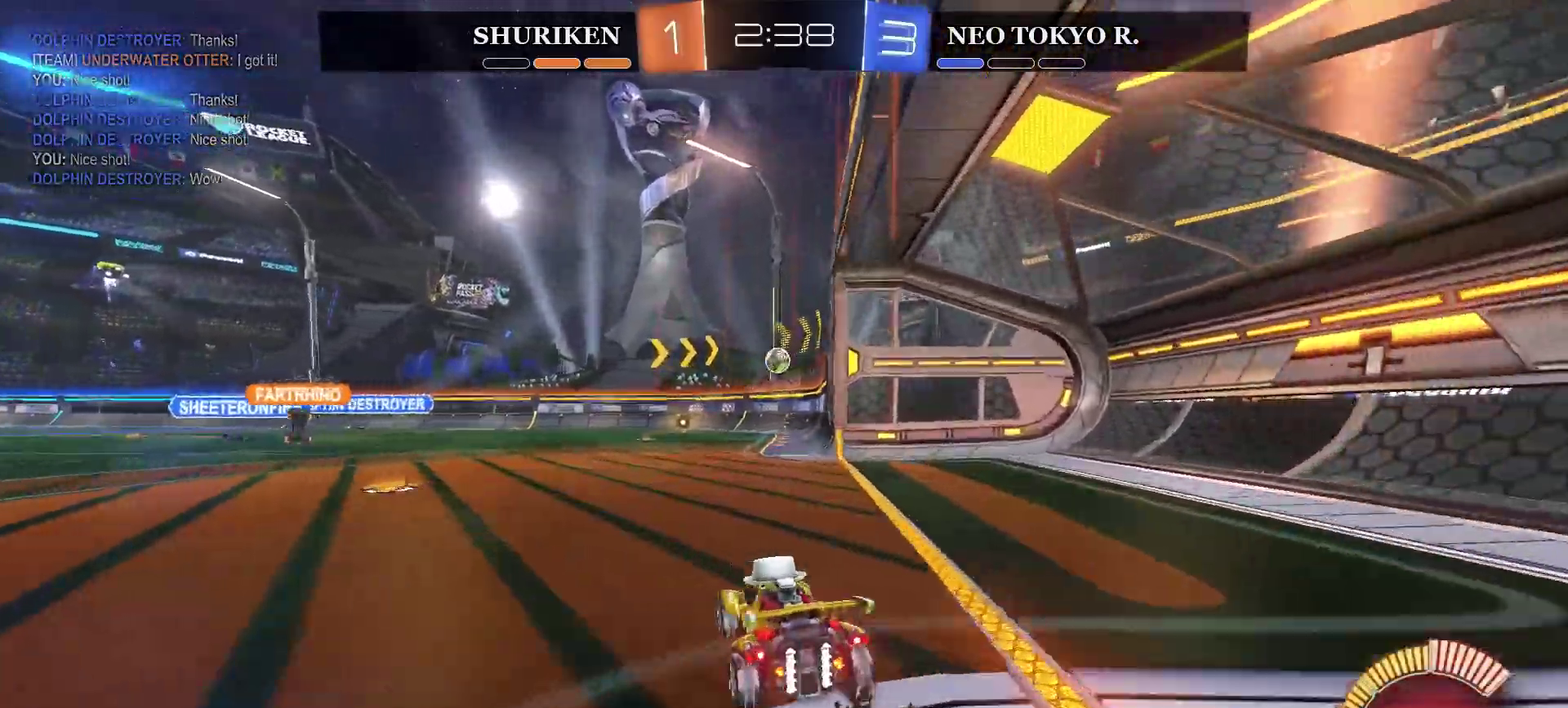
{"buttons": ["R2"], "left_stick": "right", "right_stick": "center", "events": [[250, "L2", "up"], [317, "left_stick", "right"], [384, "R2", "down"]]}
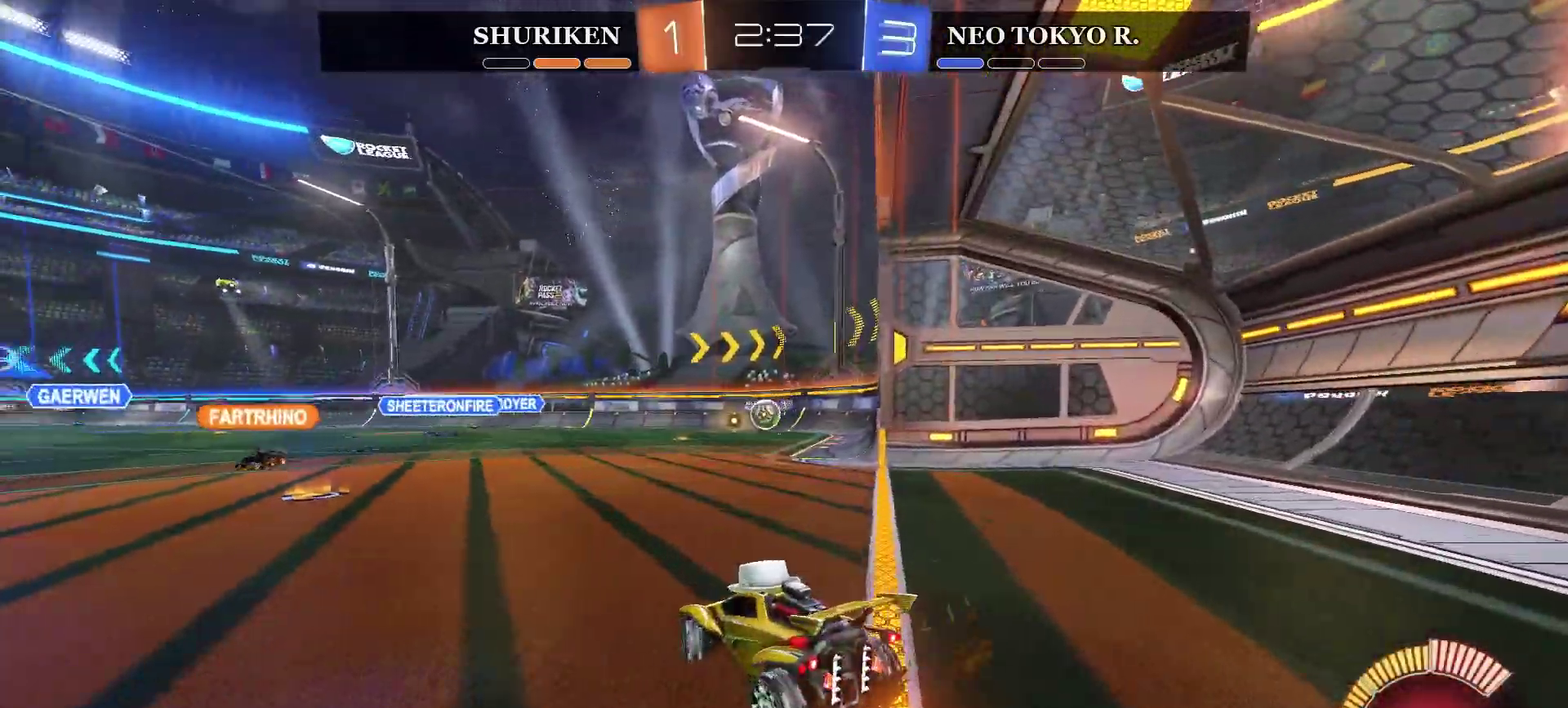
{"buttons": ["R2"], "left_stick": "center", "right_stick": "center", "events": [[34, "CIRCLE", "down"], [468, "CIRCLE", "up"], [484, "left_stick", "center"]]}
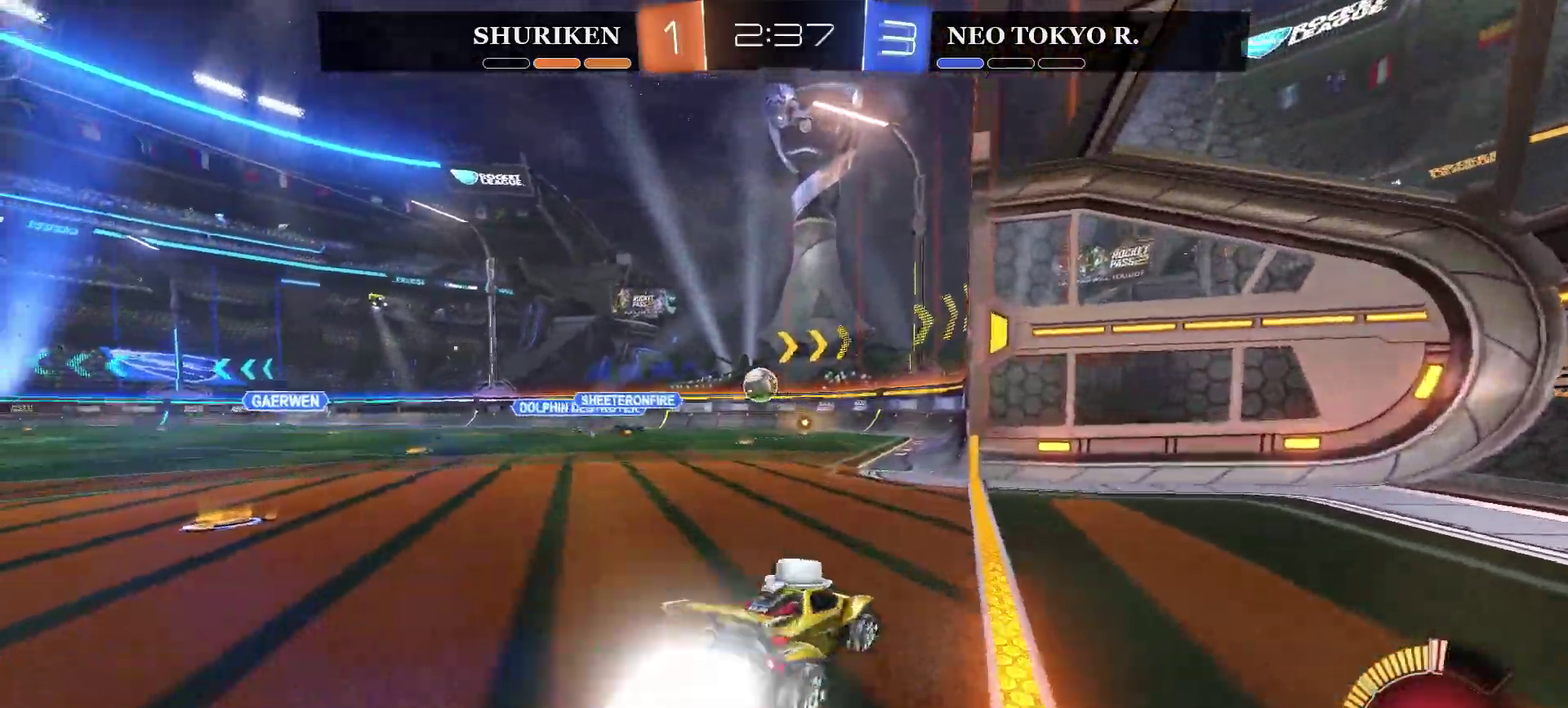
{"buttons": ["L2"], "left_stick": "center", "right_stick": "center", "events": [[83, "left_stick", "left"], [183, "R2", "up"], [367, "left_stick", "down"], [450, "left_stick", "down-right"], [500, "L2", "down"], [500, "left_stick", "center"]]}
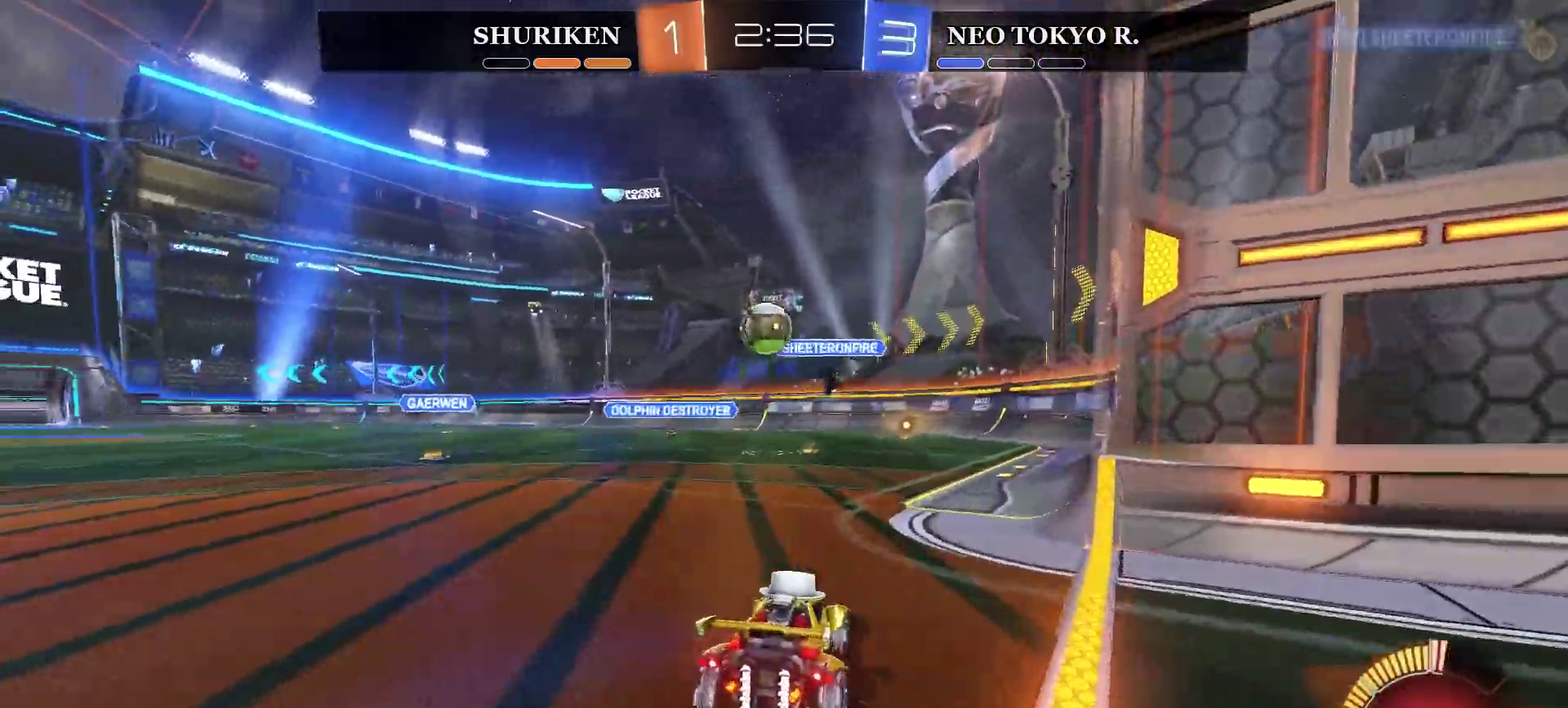
{"buttons": ["CROSS"], "left_stick": "down-left", "right_stick": "center", "events": [[134, "L2", "up"], [167, "left_stick", "down"], [201, "CROSS", "down"], [301, "CROSS", "up"], [334, "left_stick", "center"], [384, "CROSS", "down"], [418, "left_stick", "down"], [501, "left_stick", "down-left"]]}
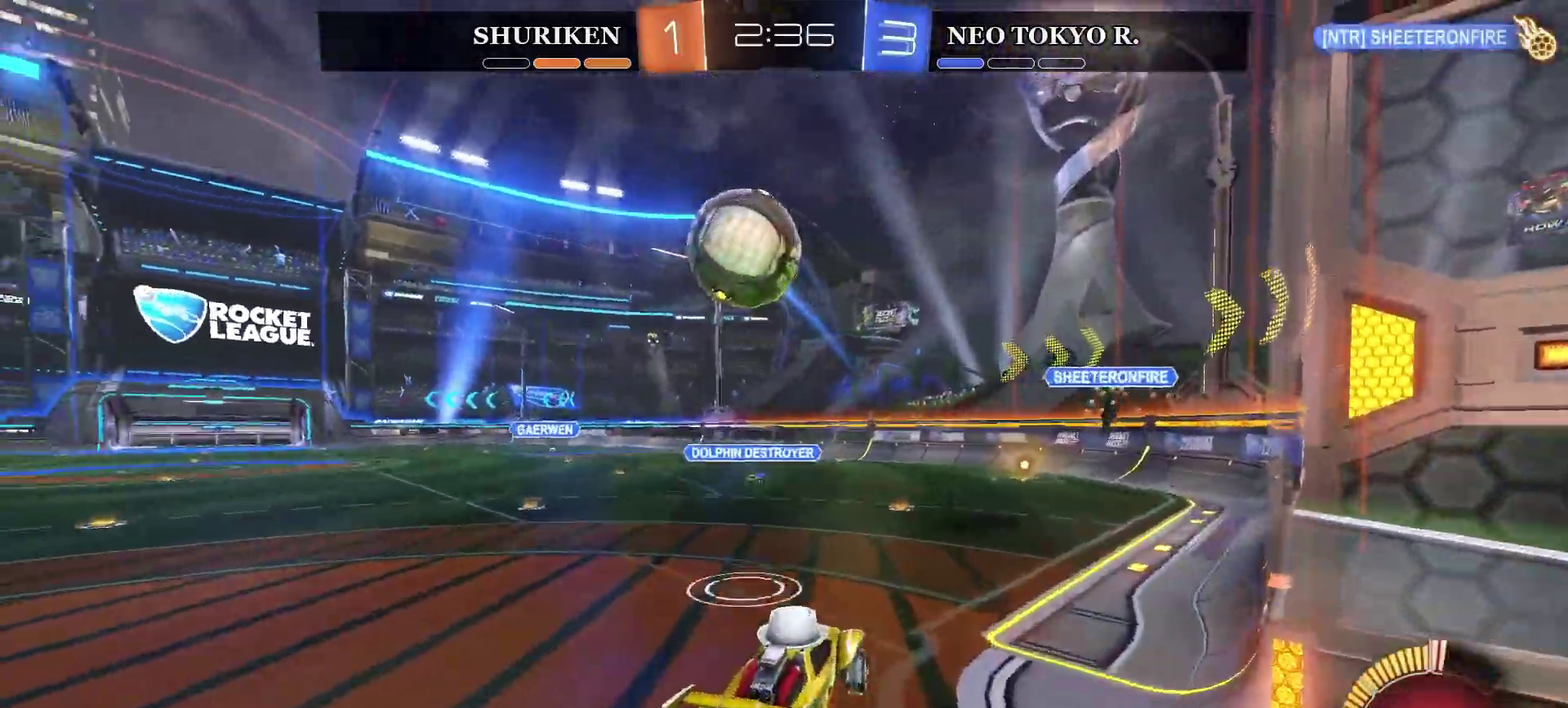
{"buttons": ["CIRCLE", "R2"], "left_stick": "up-right", "right_stick": "center"}
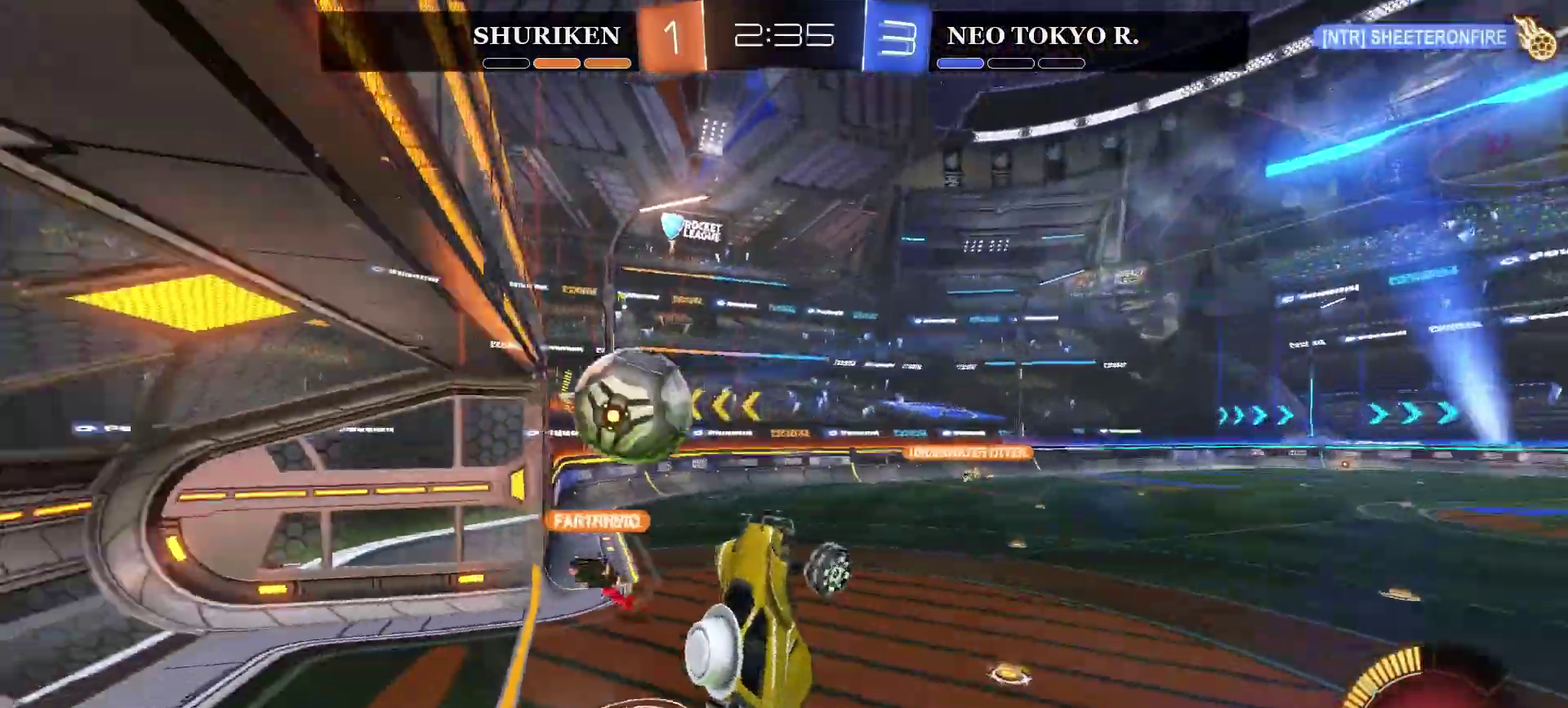
{"buttons": ["R2"], "left_stick": "center", "right_stick": "center", "events": [[151, "R2", "up"], [234, "R2", "down"], [317, "CIRCLE", "up"], [367, "left_stick", "center"]]}
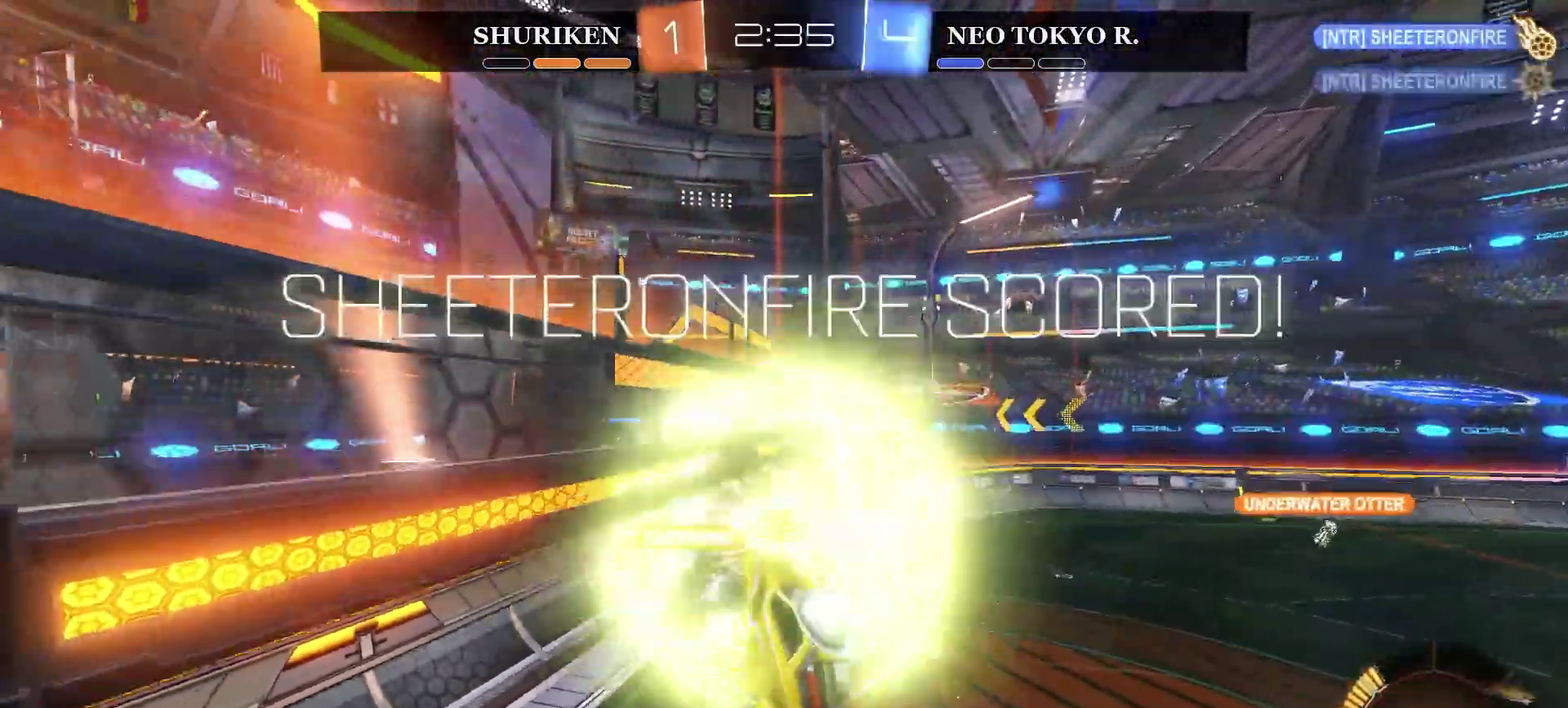
{"buttons": ["R2"], "left_stick": "center", "right_stick": "center", "events": []}
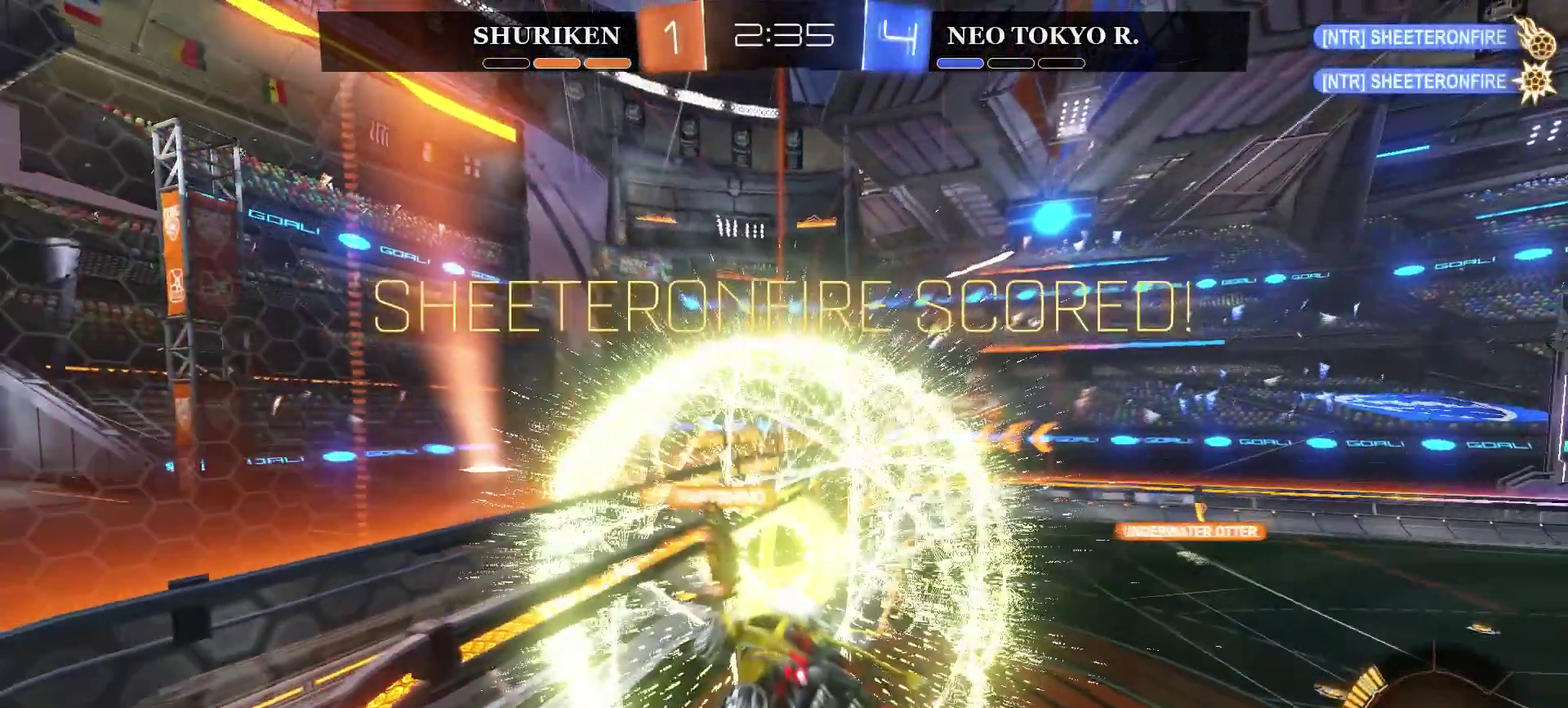
{"buttons": ["R2"], "left_stick": "right", "right_stick": "center", "events": [[151, "left_stick", "right"]]}
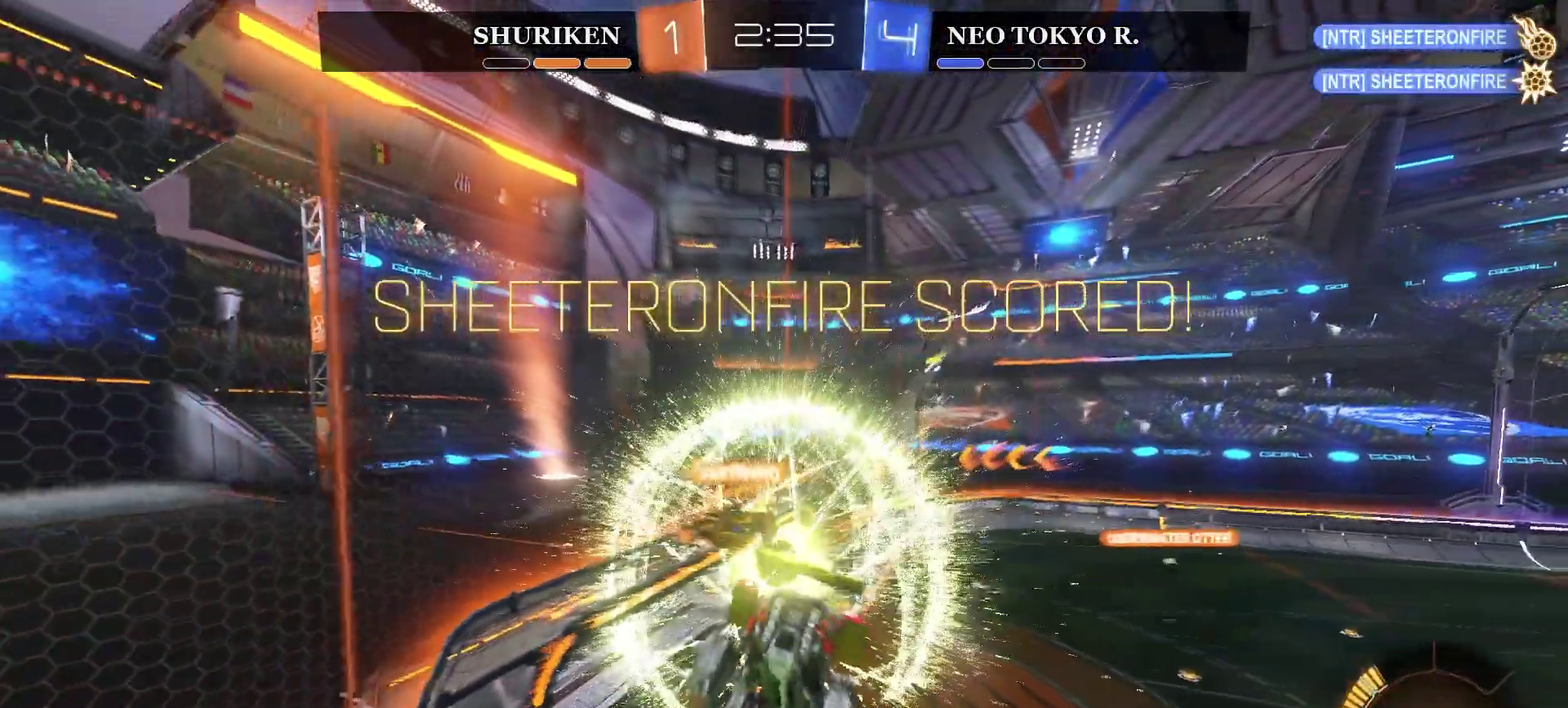
{"buttons": ["CIRCLE", "R2"], "left_stick": "center", "right_stick": "center", "events": [[150, "left_stick", "center"], [200, "CIRCLE", "down"]]}